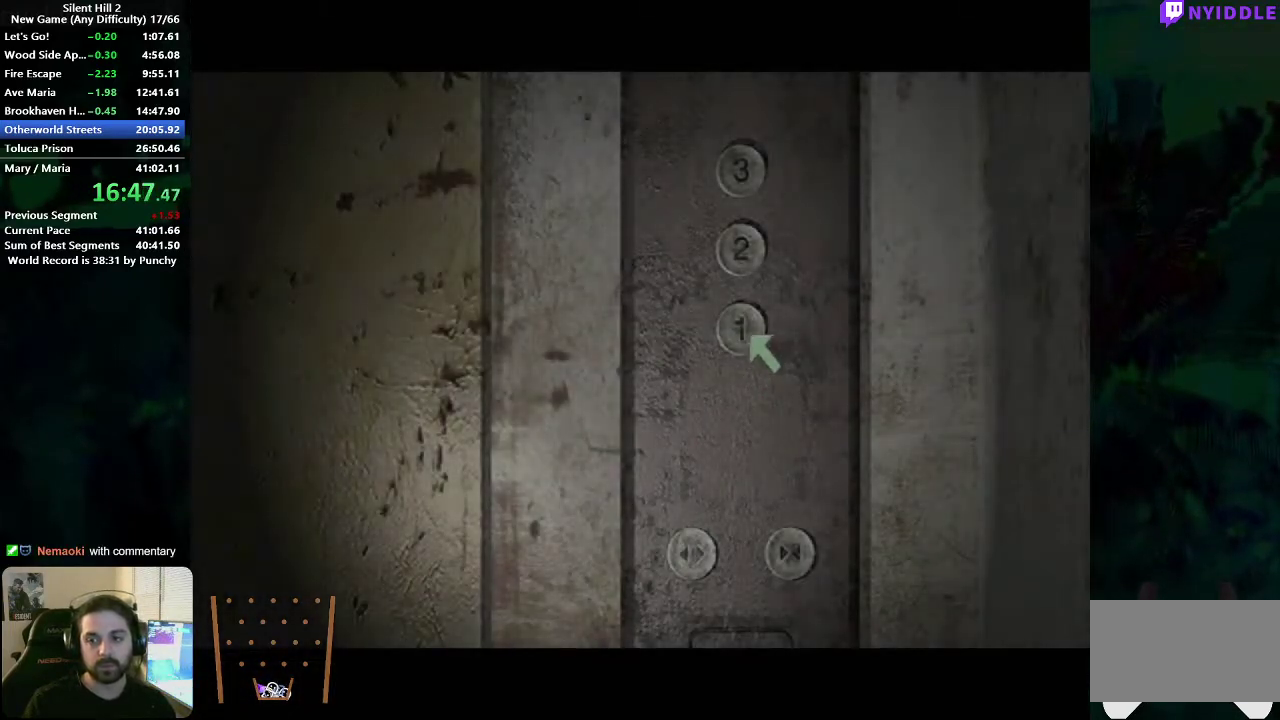
Gameplay with a controller (Xbox layout); each line is a JSON object with the inputs held at the frame after it. "events" lists button and stick changes between this image and that frame as [ms after this image, input, new state], when the widget could be followed in between. Not read: L1 L2 R1 R2.
{"buttons": [], "left_stick": "center", "right_stick": "center", "events": []}
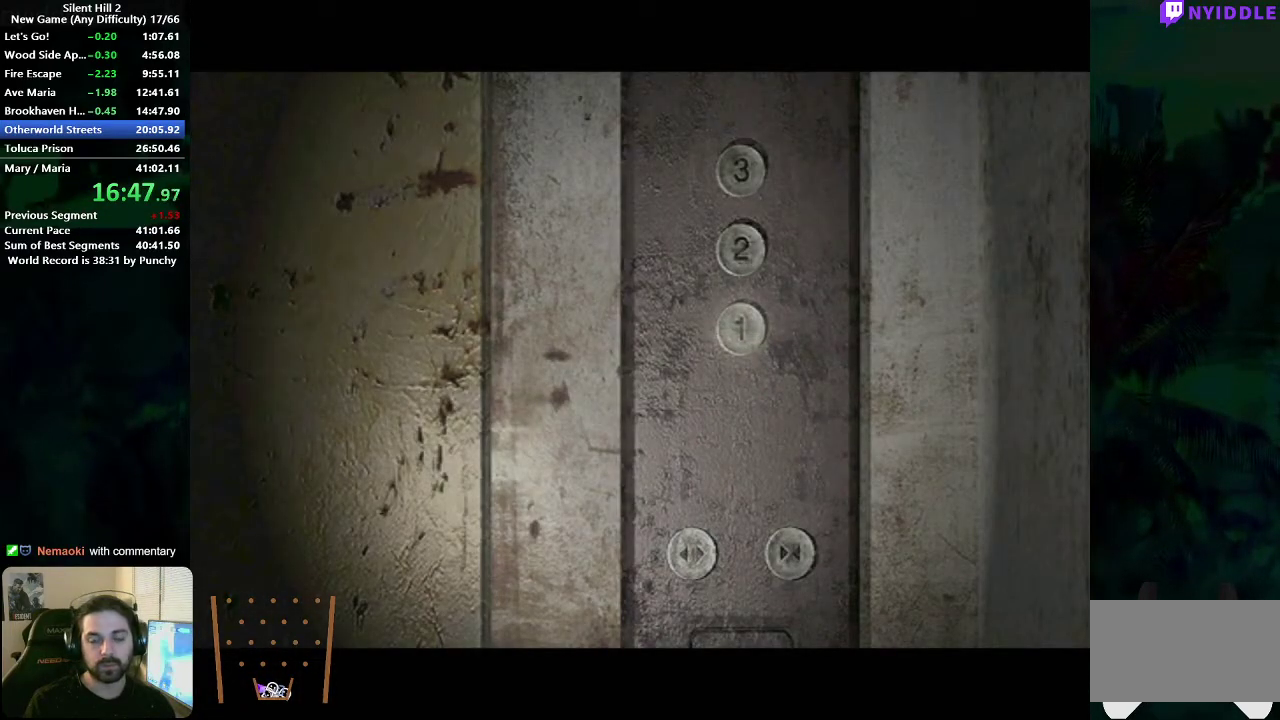
{"buttons": ["A", "B"], "left_stick": "center", "right_stick": "center", "events": [[433, "B", "down"], [467, "A", "down"]]}
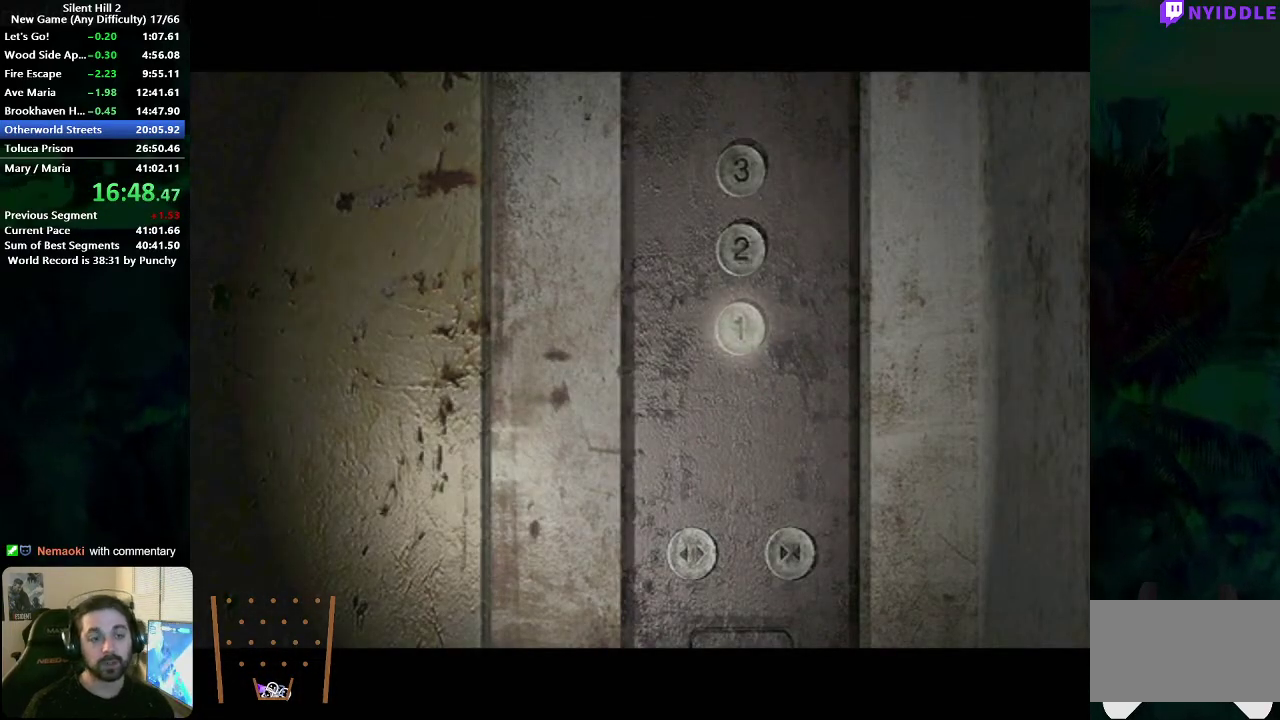
{"buttons": ["A"], "left_stick": "center", "right_stick": "center", "events": [[17, "A", "up"], [17, "B", "up"], [133, "A", "down"], [250, "A", "up"], [300, "A", "down"], [383, "A", "up"], [467, "A", "down"]]}
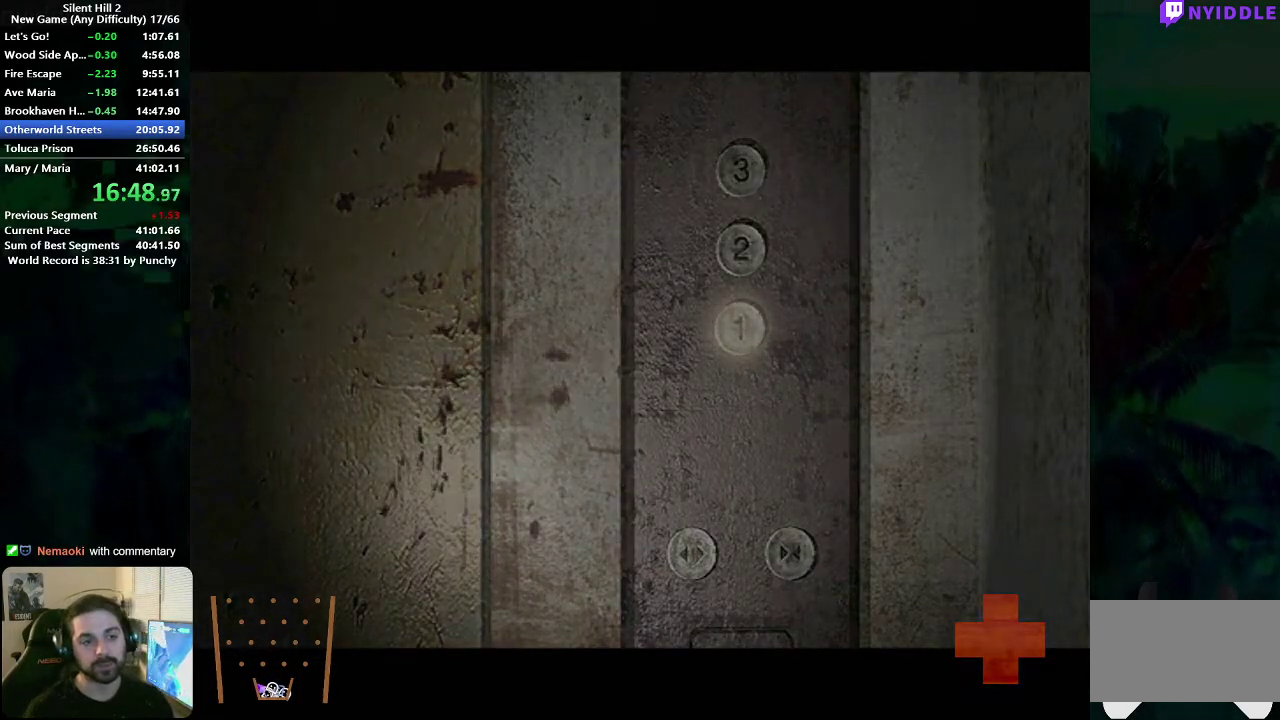
{"buttons": ["A"], "left_stick": "center", "right_stick": "center", "events": [[33, "A", "up"], [117, "A", "down"], [200, "A", "up"], [300, "A", "down"], [367, "A", "up"], [450, "A", "down"]]}
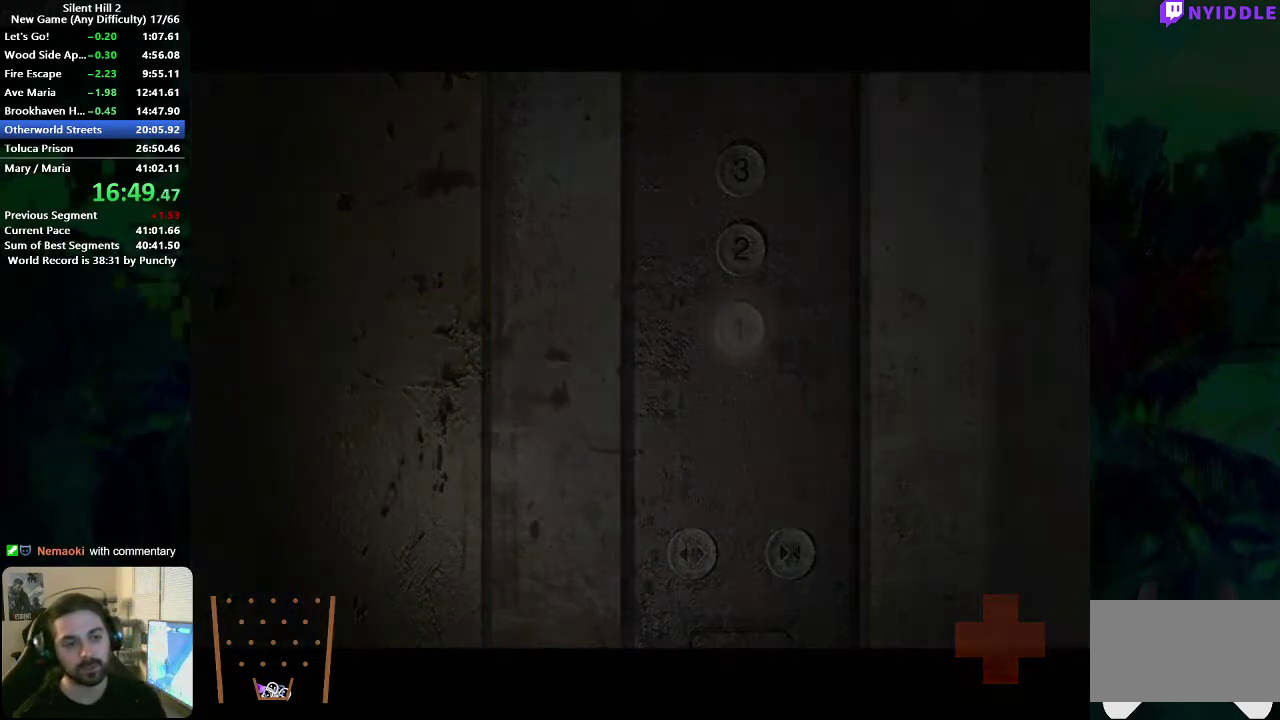
{"buttons": ["A"], "left_stick": "center", "right_stick": "center", "events": [[33, "A", "up"], [133, "A", "down"], [233, "A", "up"], [317, "A", "down"], [400, "A", "up"], [500, "A", "down"]]}
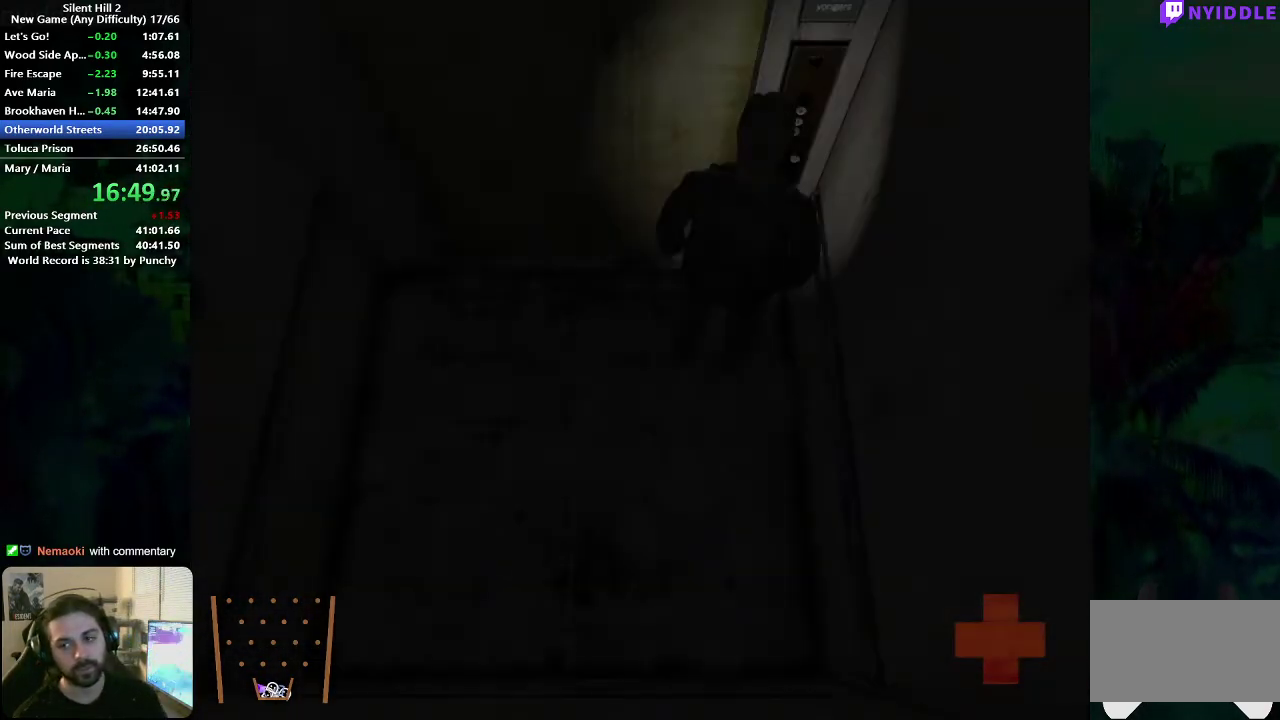
{"buttons": [], "left_stick": "center", "right_stick": "center", "events": [[83, "A", "up"], [167, "A", "down"], [233, "A", "up"], [333, "A", "down"], [417, "A", "up"]]}
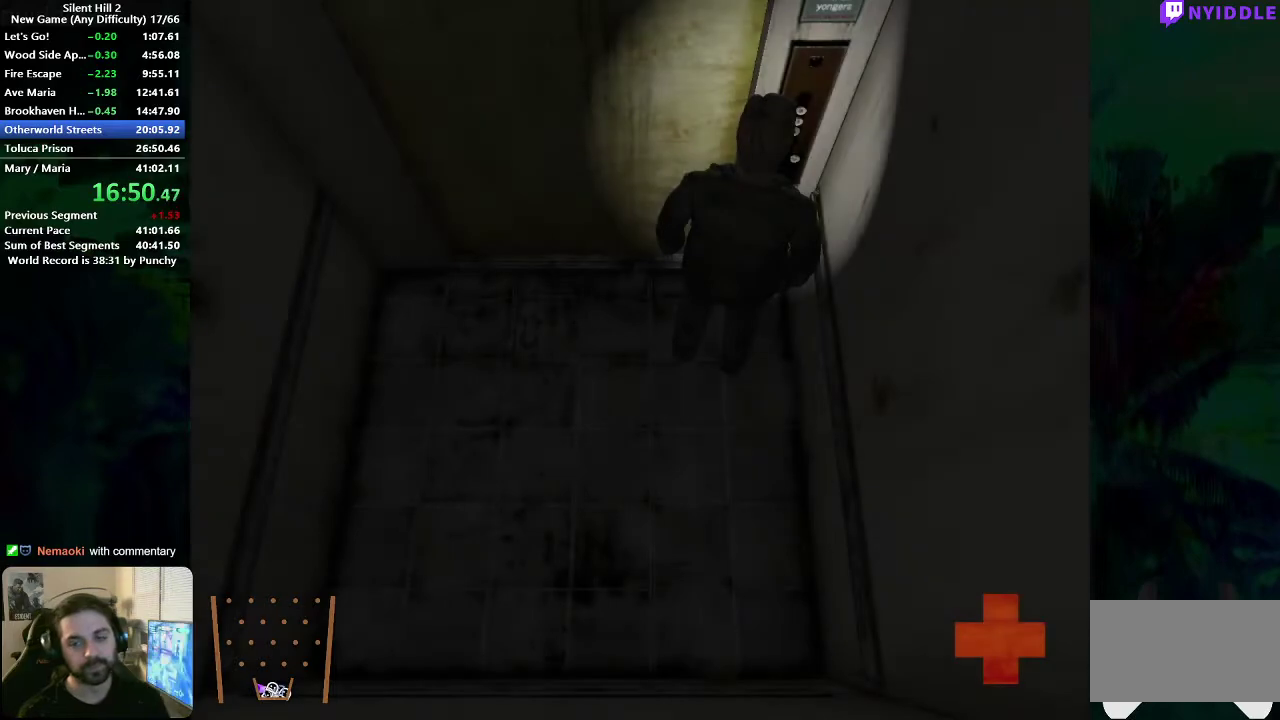
{"buttons": [], "left_stick": "center", "right_stick": "center", "events": [[250, "A", "down"], [317, "A", "up"], [433, "A", "down"], [483, "A", "up"]]}
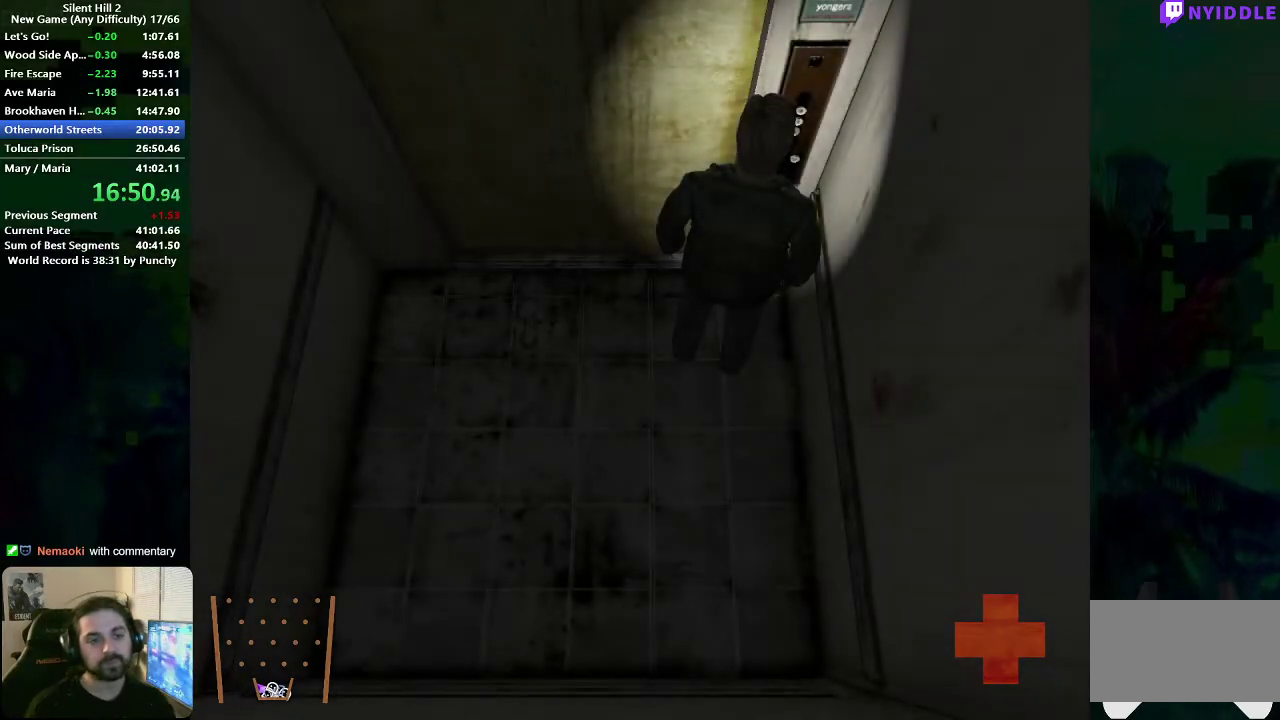
{"buttons": [], "left_stick": "center", "right_stick": "center", "events": [[117, "A", "down"], [167, "A", "up"], [250, "A", "down"], [300, "A", "up"], [383, "A", "down"], [467, "A", "up"]]}
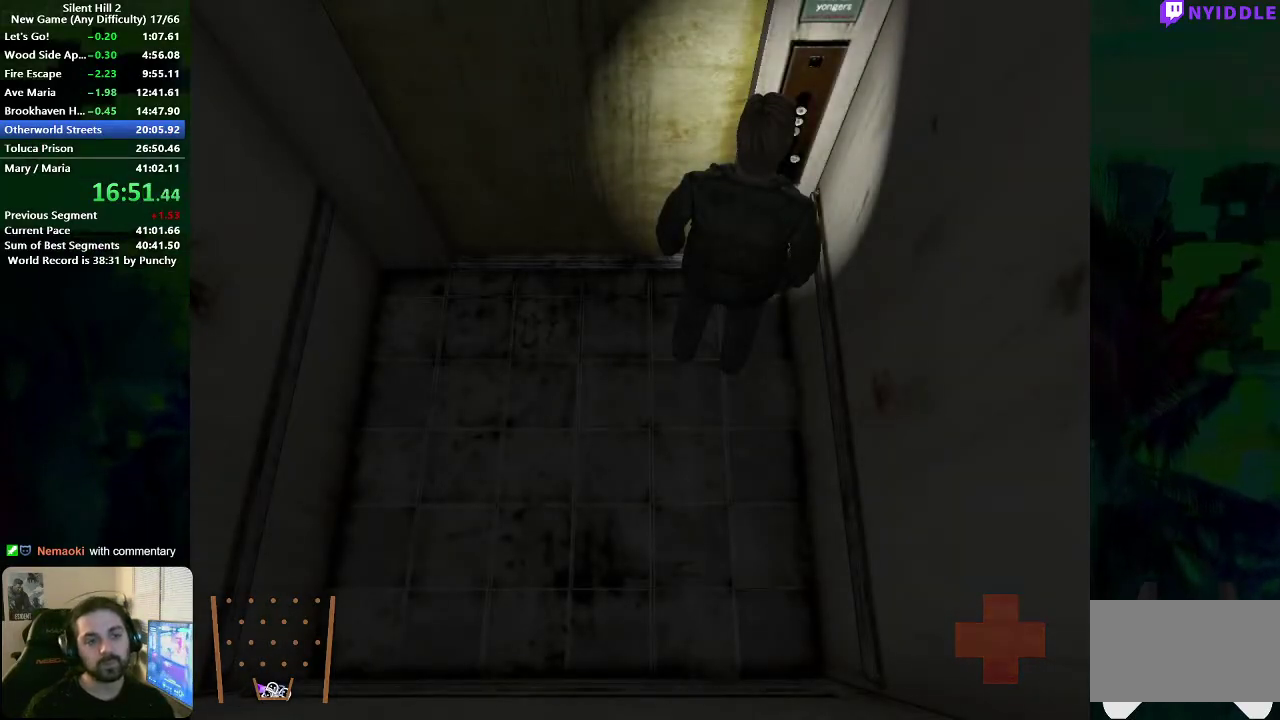
{"buttons": [], "left_stick": "center", "right_stick": "center", "events": [[267, "A", "down"], [333, "A", "up"], [417, "A", "down"], [467, "A", "up"]]}
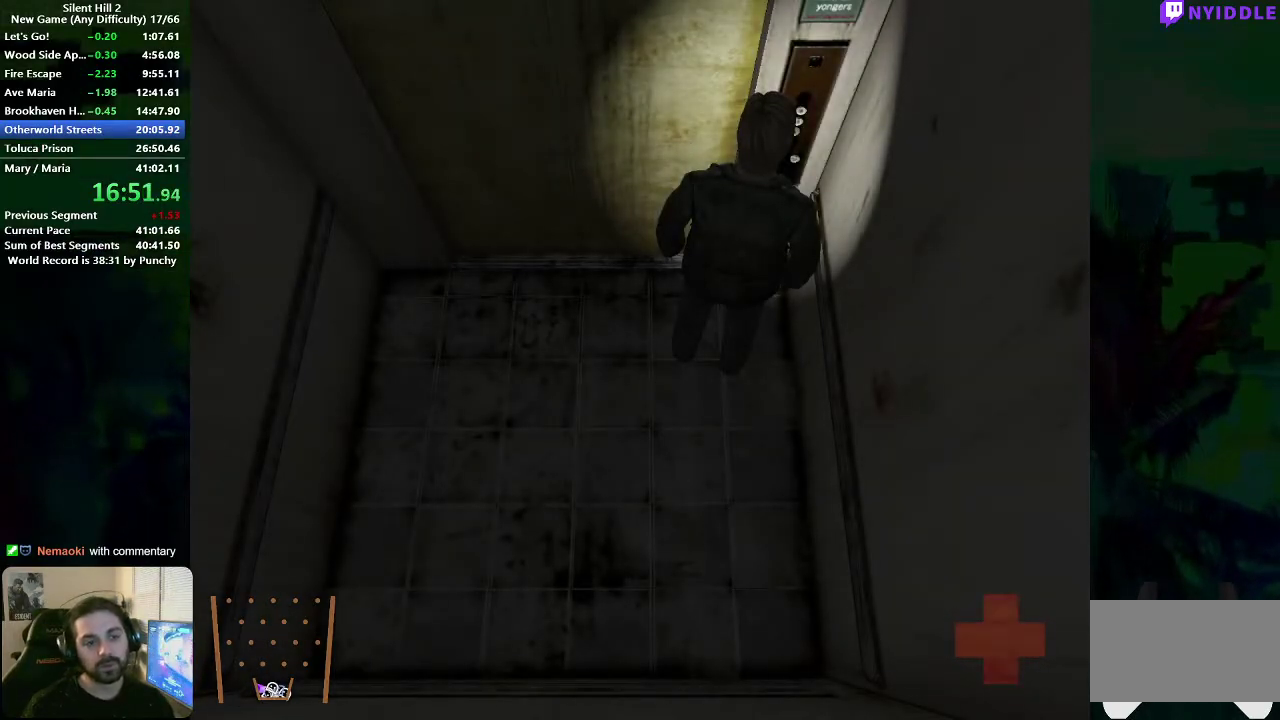
{"buttons": [], "left_stick": "center", "right_stick": "center", "events": [[83, "A", "down"], [133, "A", "up"], [433, "A", "down"], [483, "A", "up"]]}
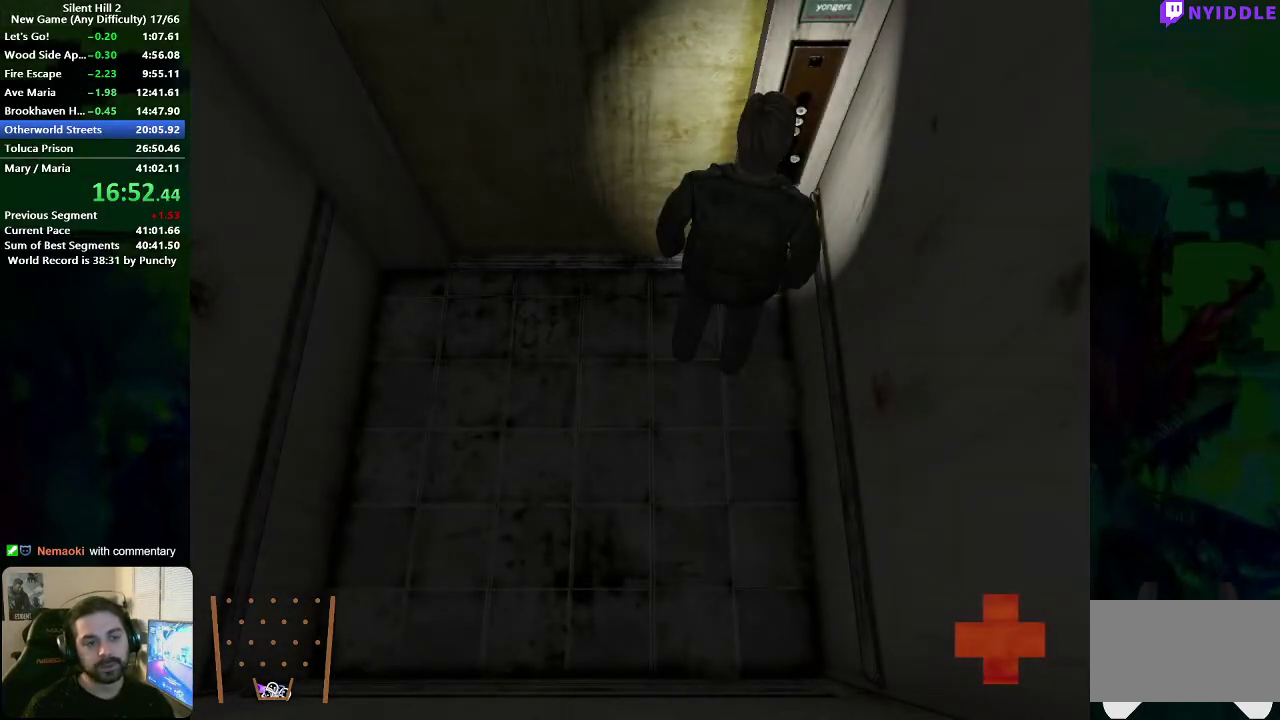
{"buttons": [], "left_stick": "center", "right_stick": "center", "events": [[117, "A", "down"], [200, "A", "up"], [283, "A", "down"], [367, "A", "up"]]}
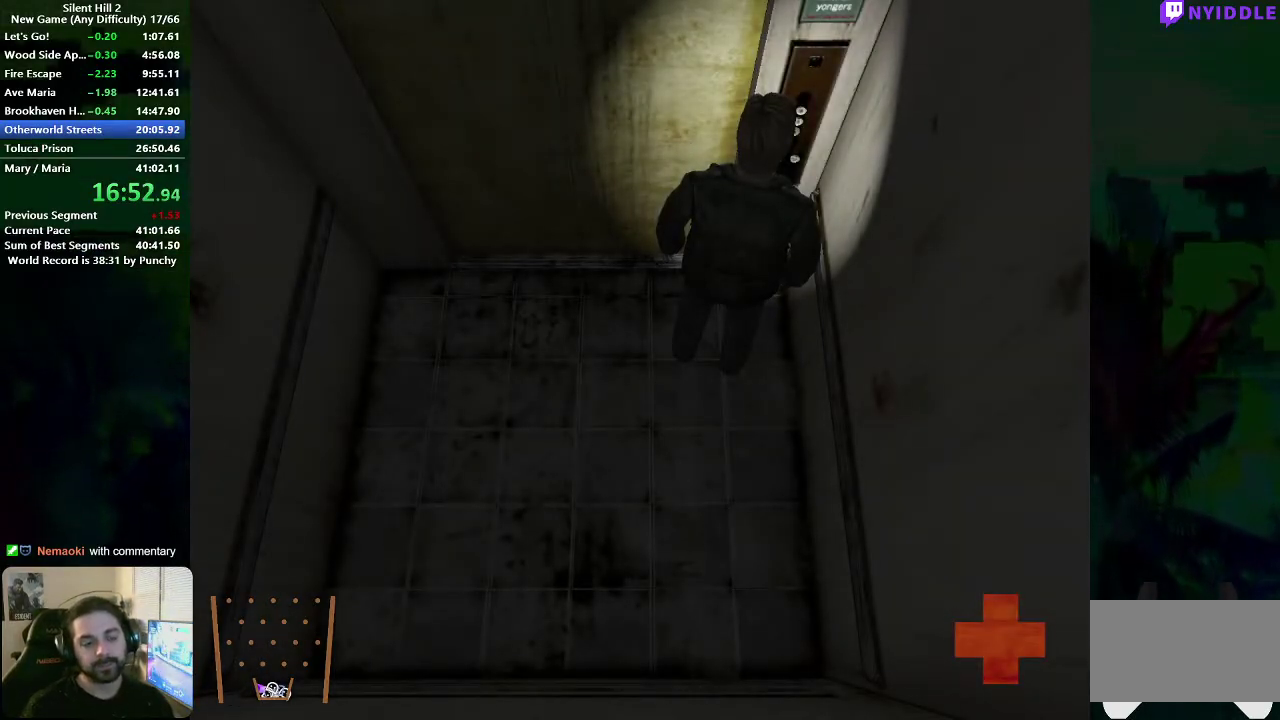
{"buttons": ["A"], "left_stick": "down", "right_stick": "center", "events": [[100, "left_stick", "down"], [133, "A", "down"], [217, "A", "up"], [317, "A", "down"], [383, "A", "up"], [483, "A", "down"]]}
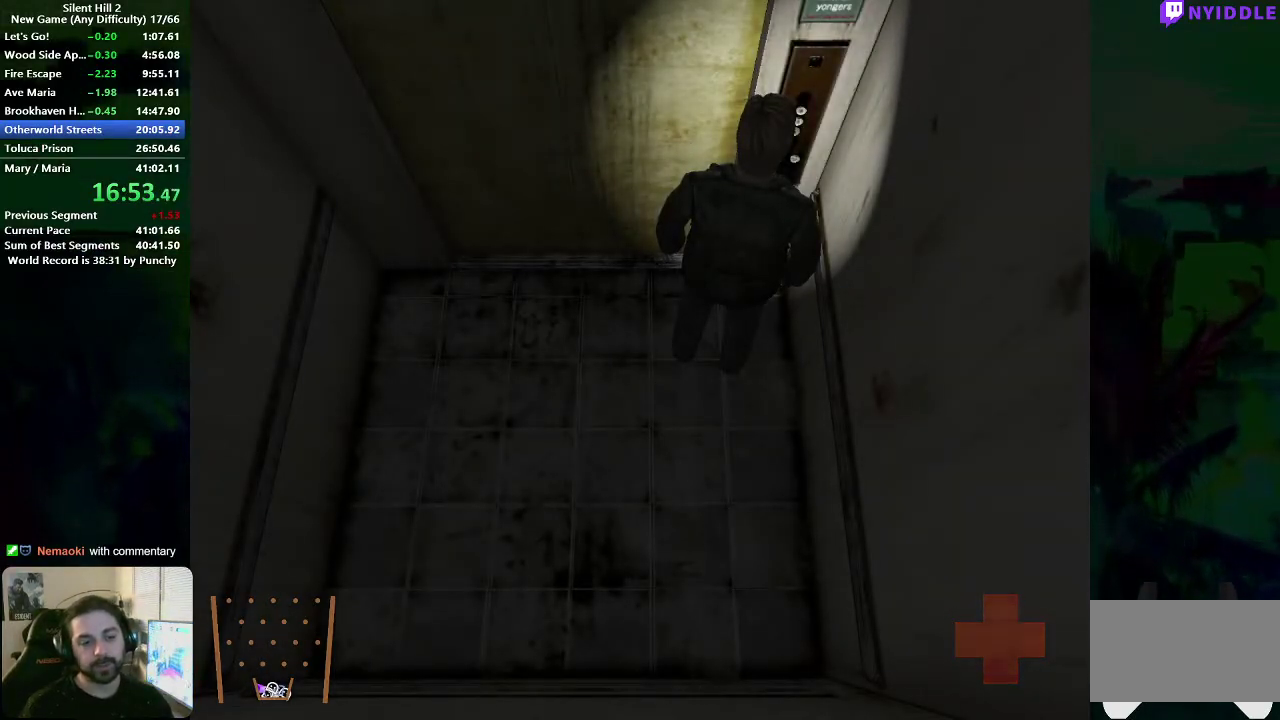
{"buttons": [], "left_stick": "down", "right_stick": "center", "events": [[67, "A", "up"], [167, "A", "down"], [267, "A", "up"], [367, "A", "down"], [433, "A", "up"]]}
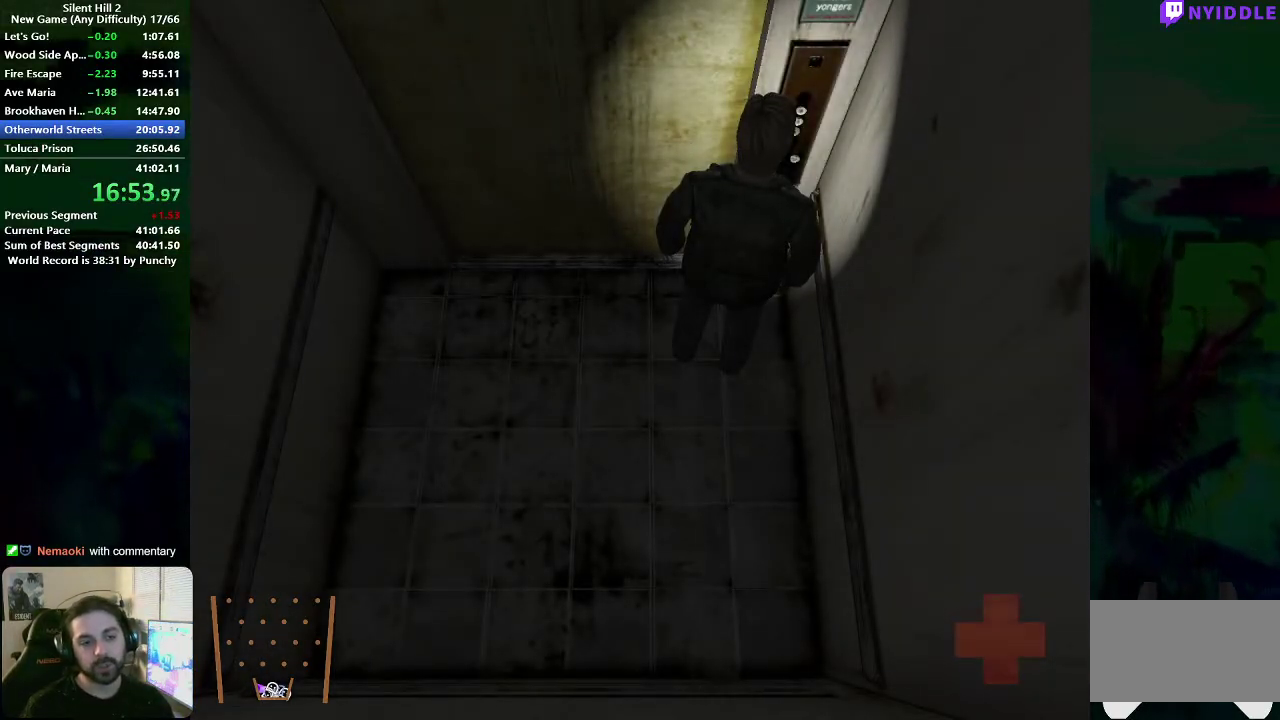
{"buttons": [], "left_stick": "down", "right_stick": "center", "events": [[33, "A", "down"], [133, "A", "up"], [217, "A", "down"], [283, "A", "up"], [400, "A", "down"], [467, "A", "up"]]}
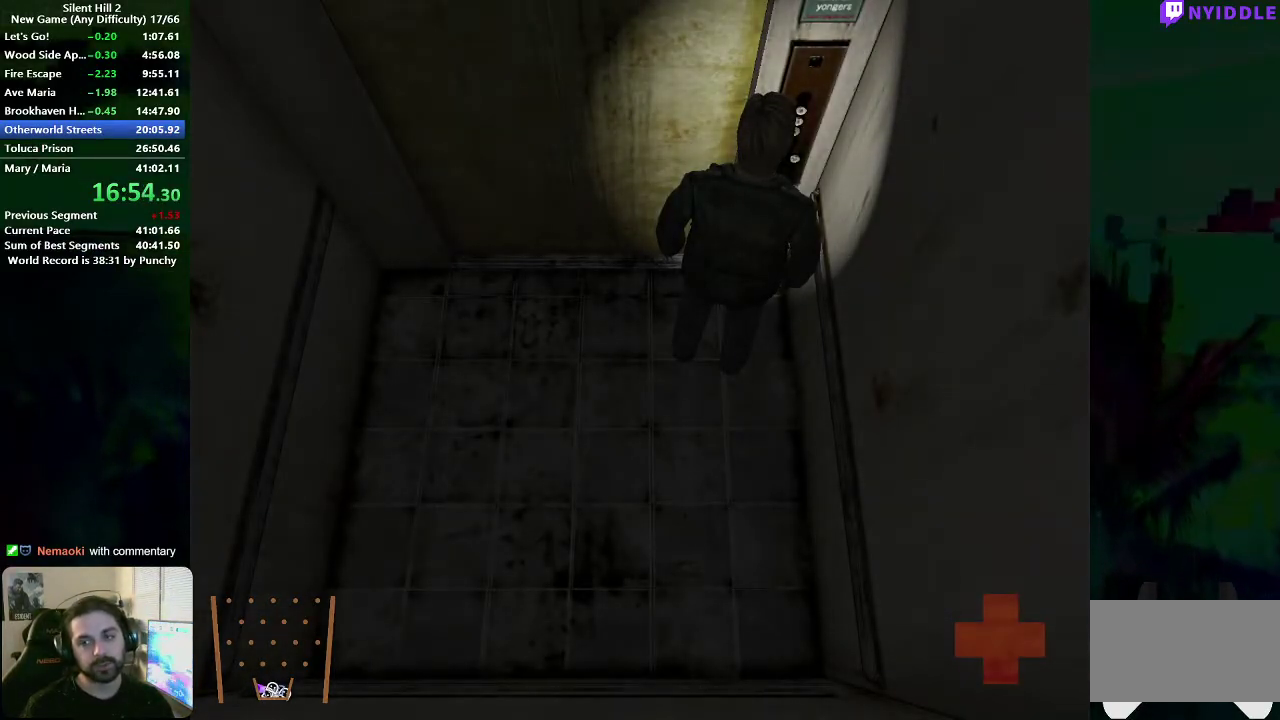
{"buttons": [], "left_stick": "down", "right_stick": "center", "events": [[100, "A", "down"], [150, "A", "up"]]}
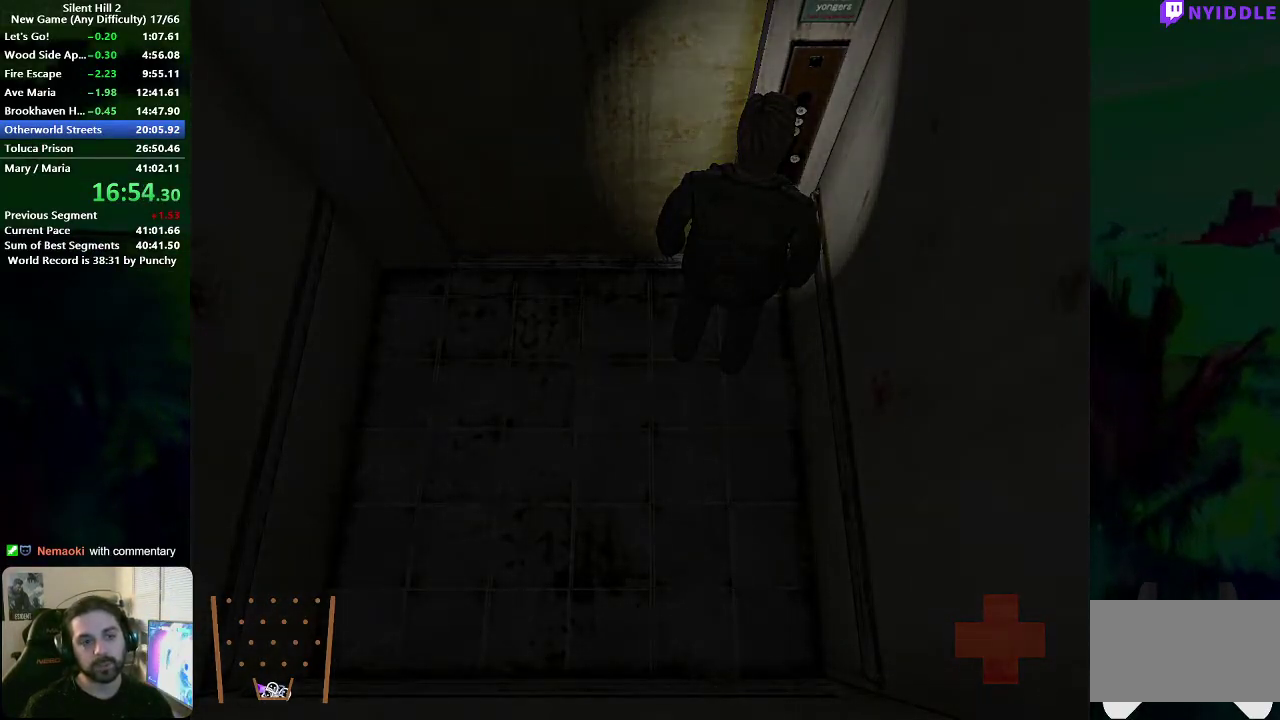
{"buttons": [], "left_stick": "down", "right_stick": "center", "events": []}
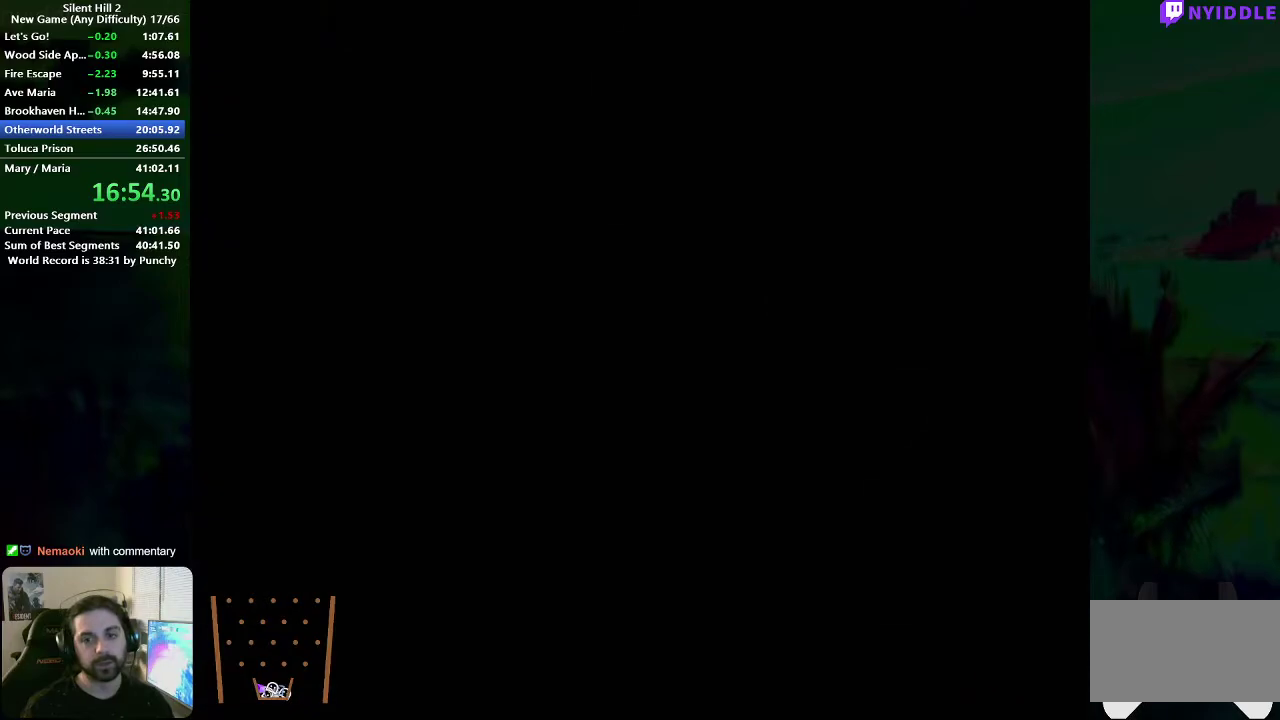
{"buttons": [], "left_stick": "down-right", "right_stick": "center", "events": [[450, "left_stick", "down-right"]]}
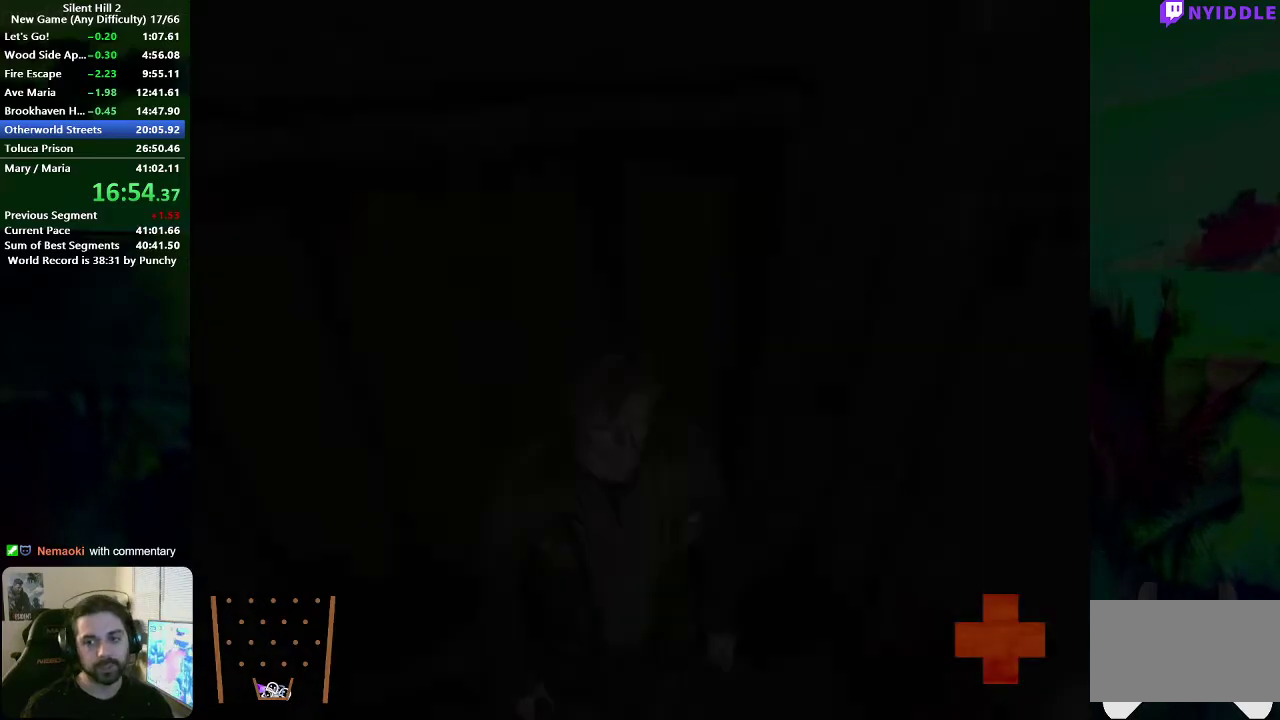
{"buttons": [], "left_stick": "down-right", "right_stick": "center", "events": []}
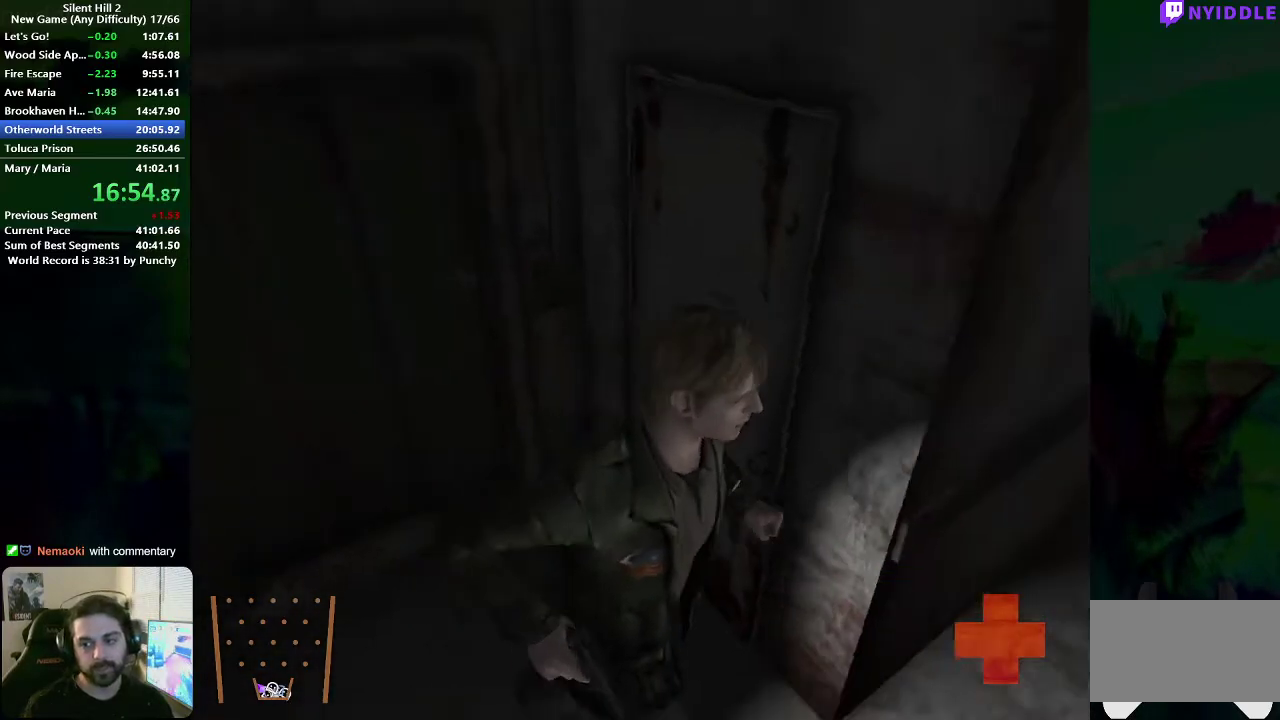
{"buttons": [], "left_stick": "up-right", "right_stick": "center", "events": [[17, "X", "down"], [17, "left_stick", "right"], [117, "X", "up"], [233, "left_stick", "up-right"]]}
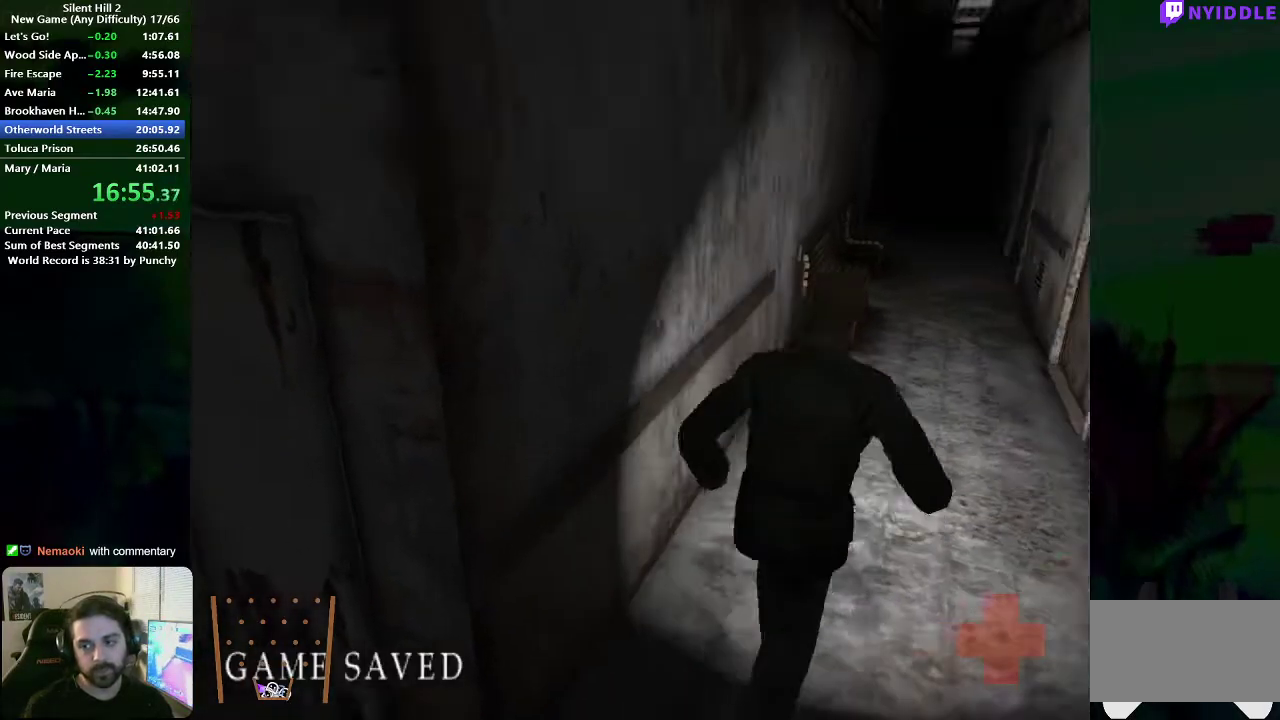
{"buttons": [], "left_stick": "up", "right_stick": "center", "events": [[350, "left_stick", "up"]]}
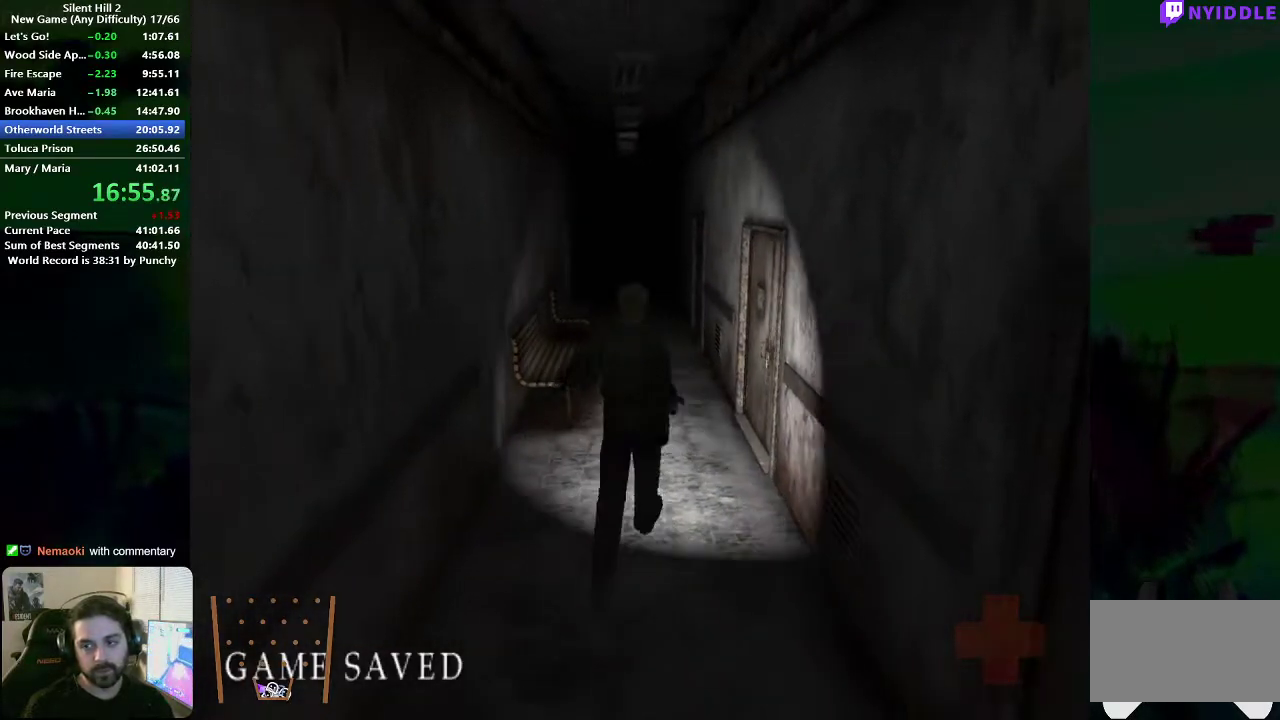
{"buttons": [], "left_stick": "up", "right_stick": "center", "events": []}
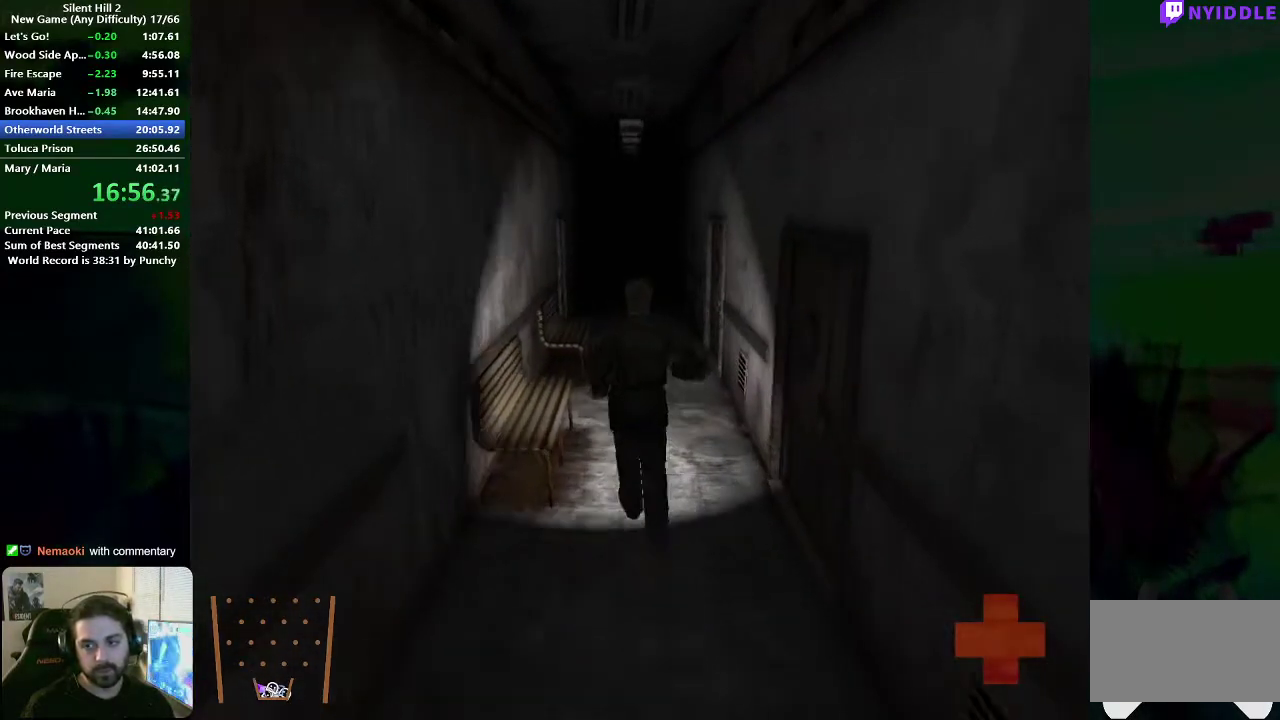
{"buttons": [], "left_stick": "up", "right_stick": "center", "events": []}
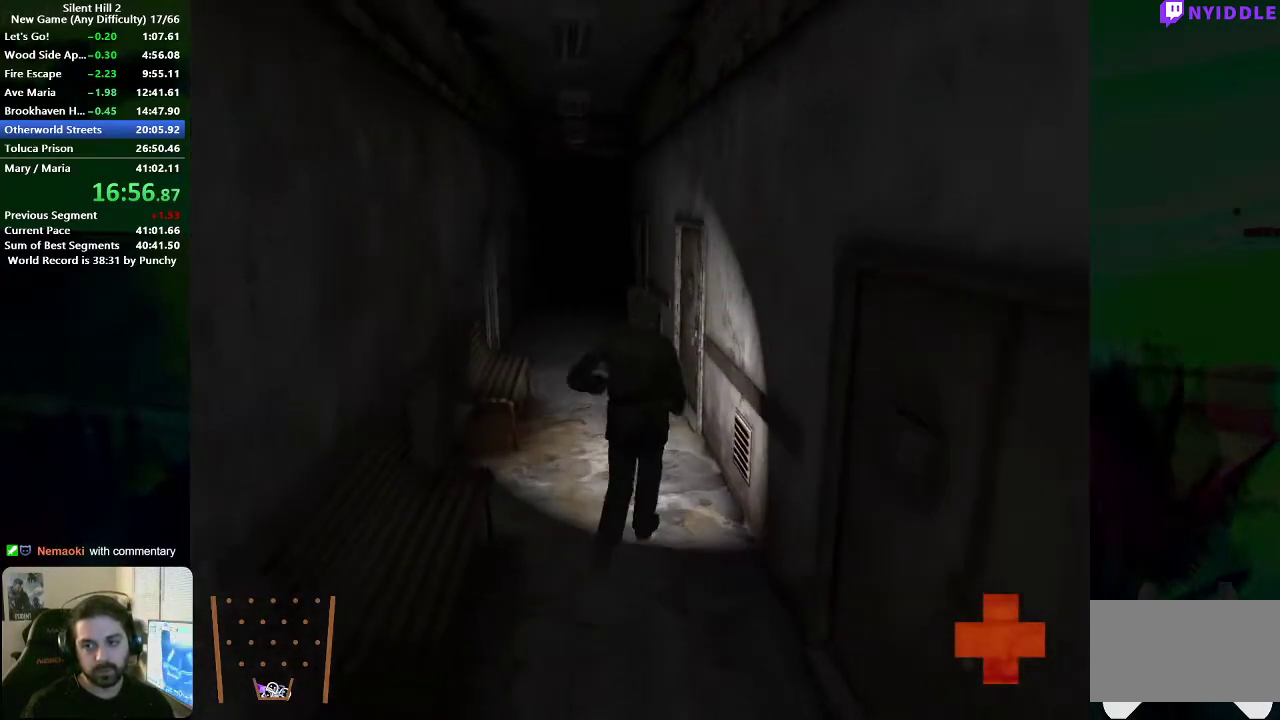
{"buttons": [], "left_stick": "up", "right_stick": "center", "events": []}
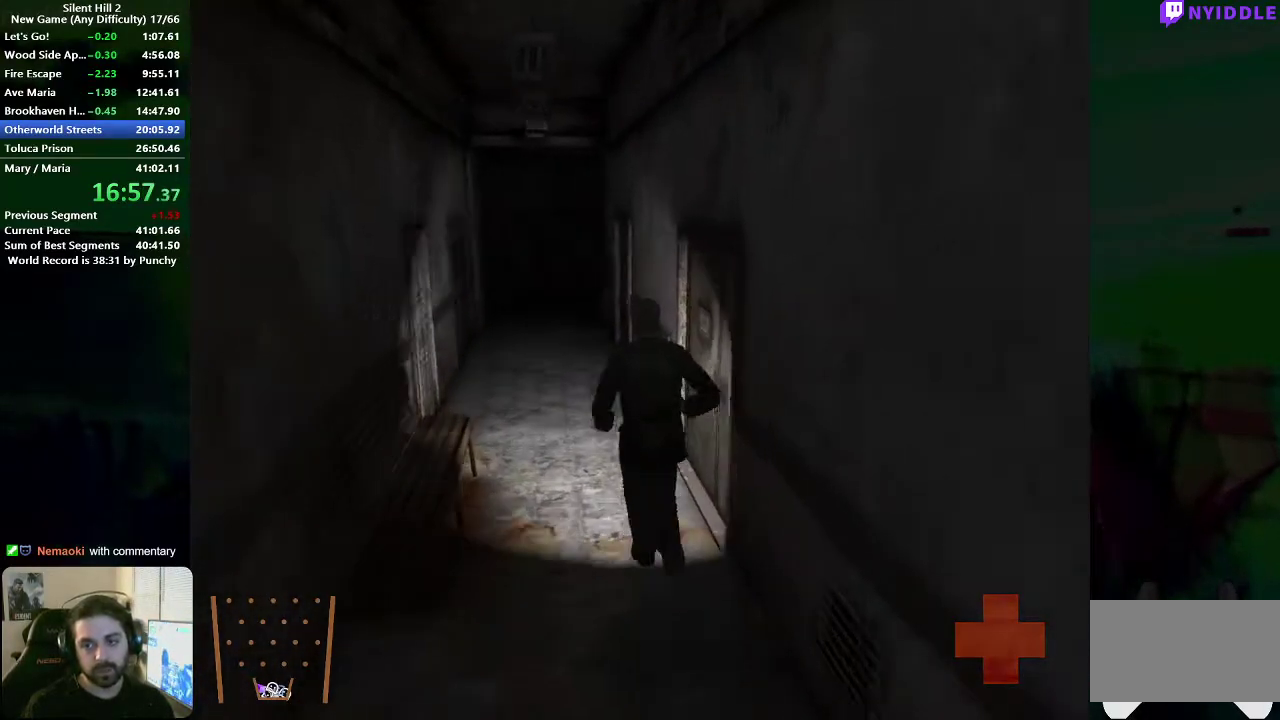
{"buttons": [], "left_stick": "up-right", "right_stick": "center", "events": [[150, "left_stick", "right"], [217, "A", "down"], [267, "A", "up"], [350, "A", "down"], [417, "A", "up"], [483, "left_stick", "up-right"]]}
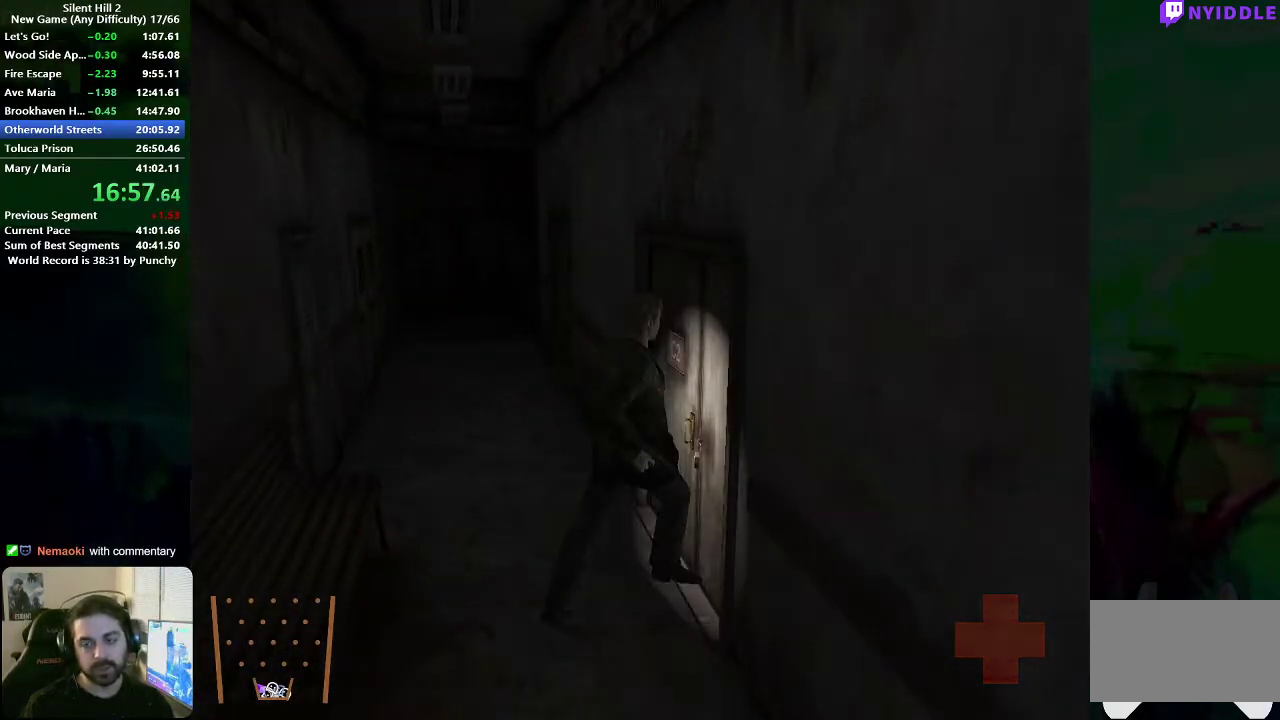
{"buttons": [], "left_stick": "down-right", "right_stick": "center", "events": [[133, "left_stick", "right"], [167, "A", "down"], [217, "A", "up"], [300, "left_stick", "down-right"]]}
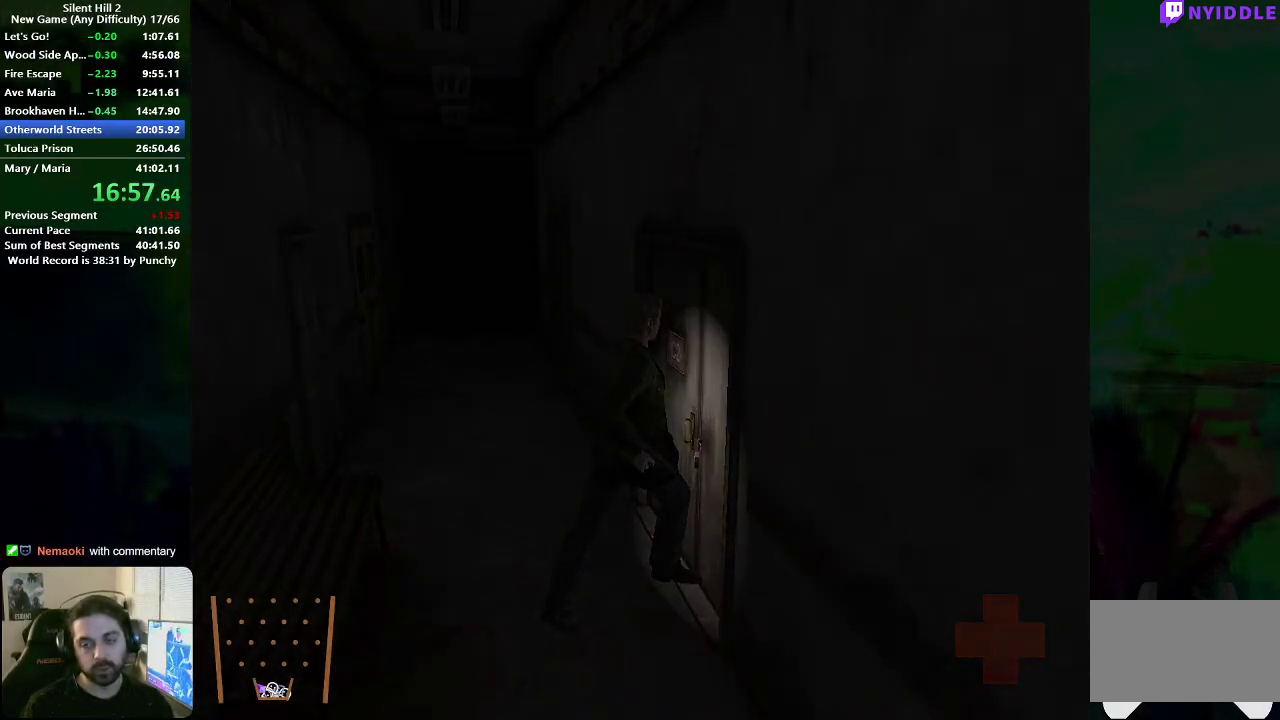
{"buttons": [], "left_stick": "down-right", "right_stick": "center", "events": []}
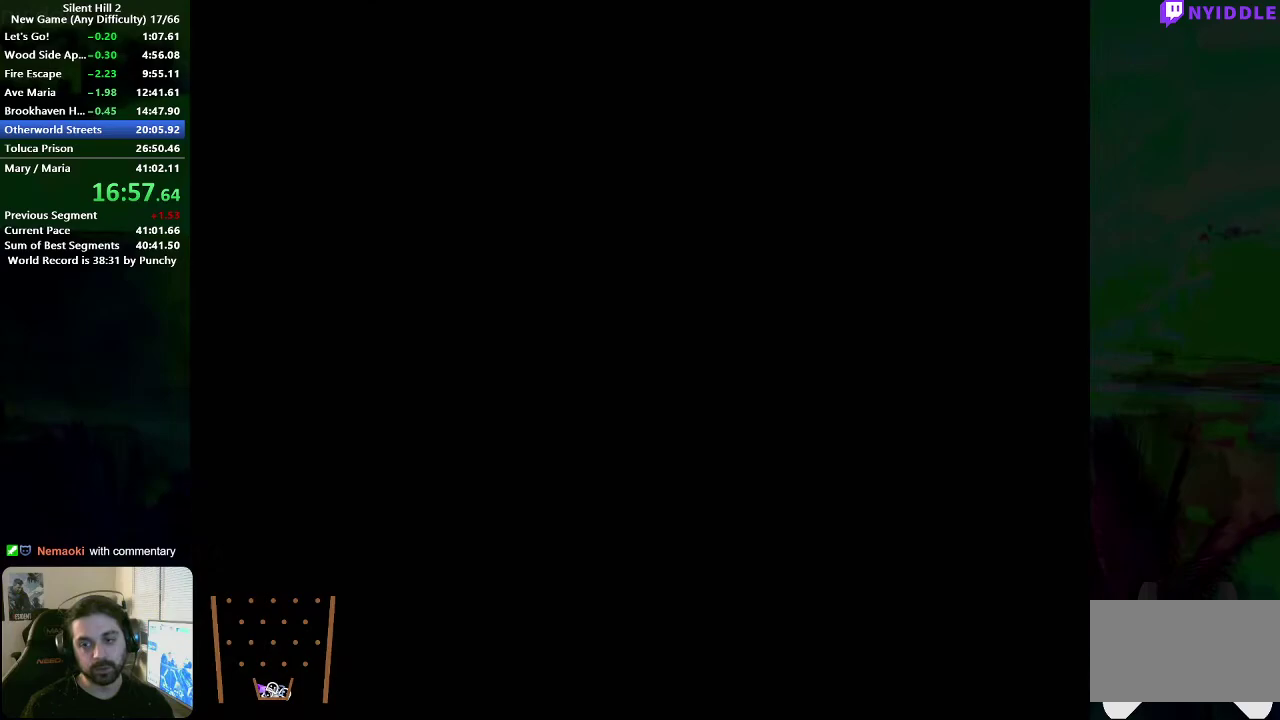
{"buttons": [], "left_stick": "down-right", "right_stick": "center", "events": []}
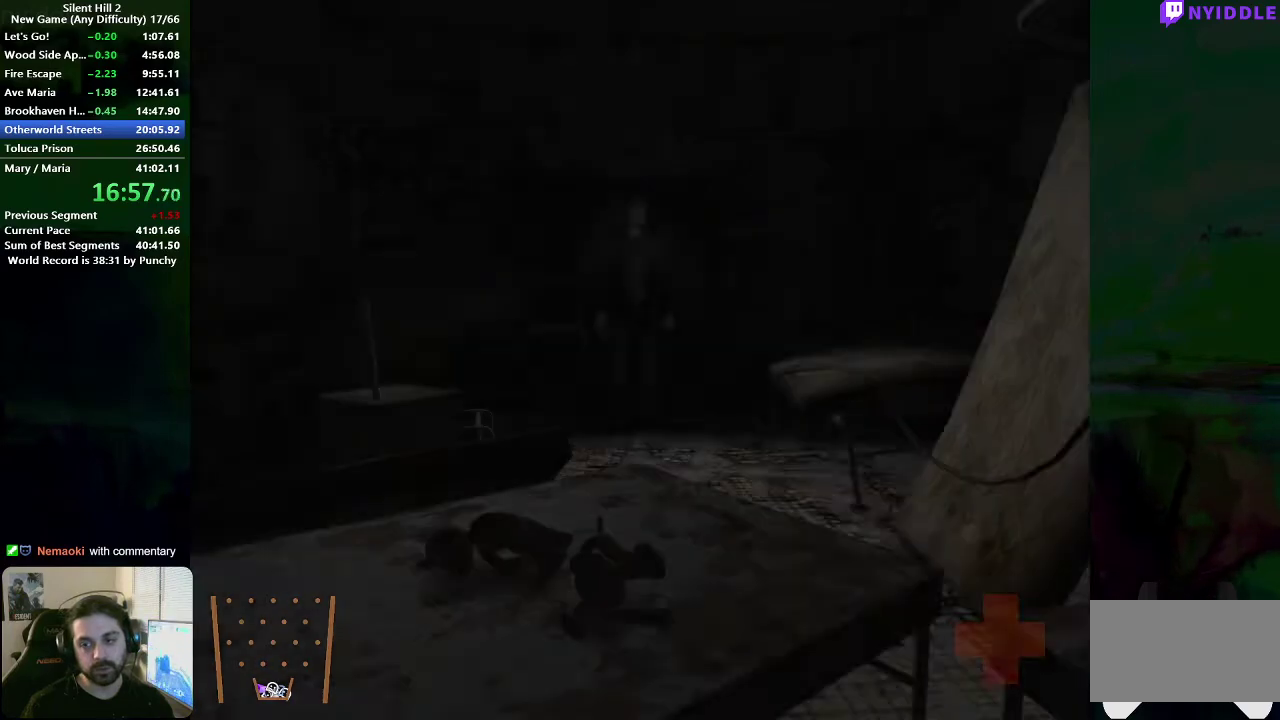
{"buttons": [], "left_stick": "down-right", "right_stick": "center", "events": []}
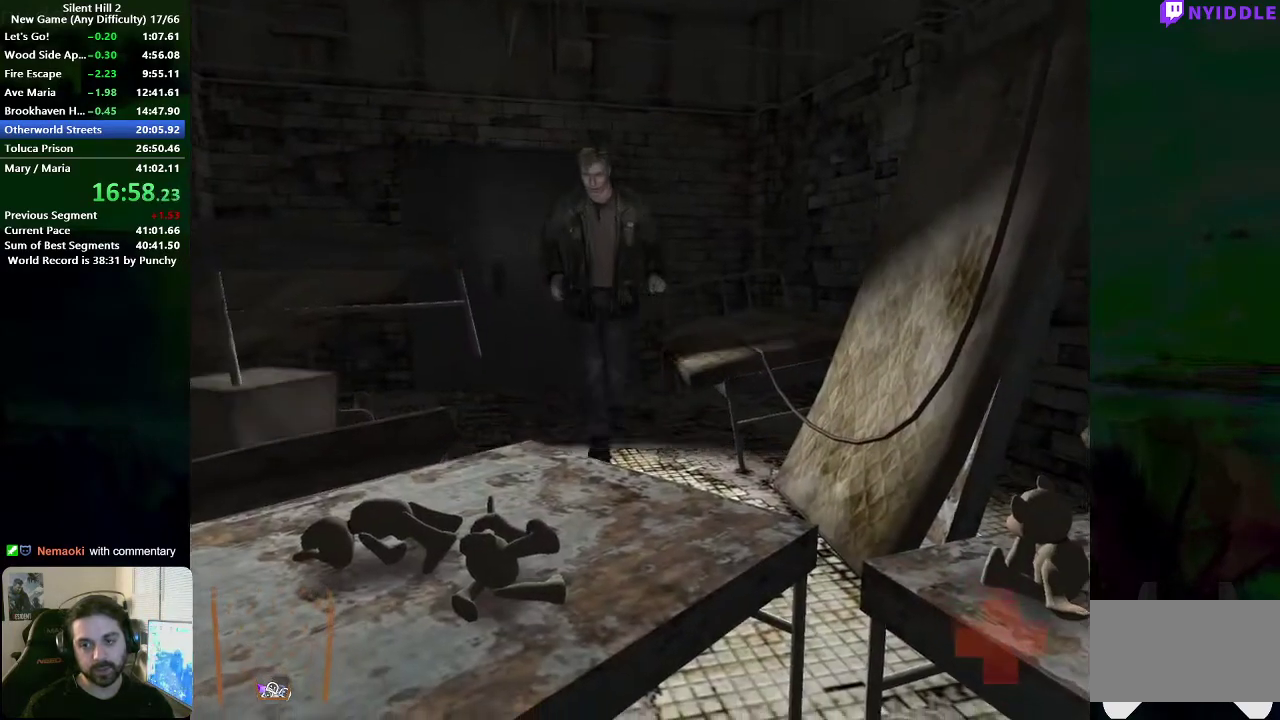
{"buttons": [], "left_stick": "down", "right_stick": "center", "events": [[17, "left_stick", "down"]]}
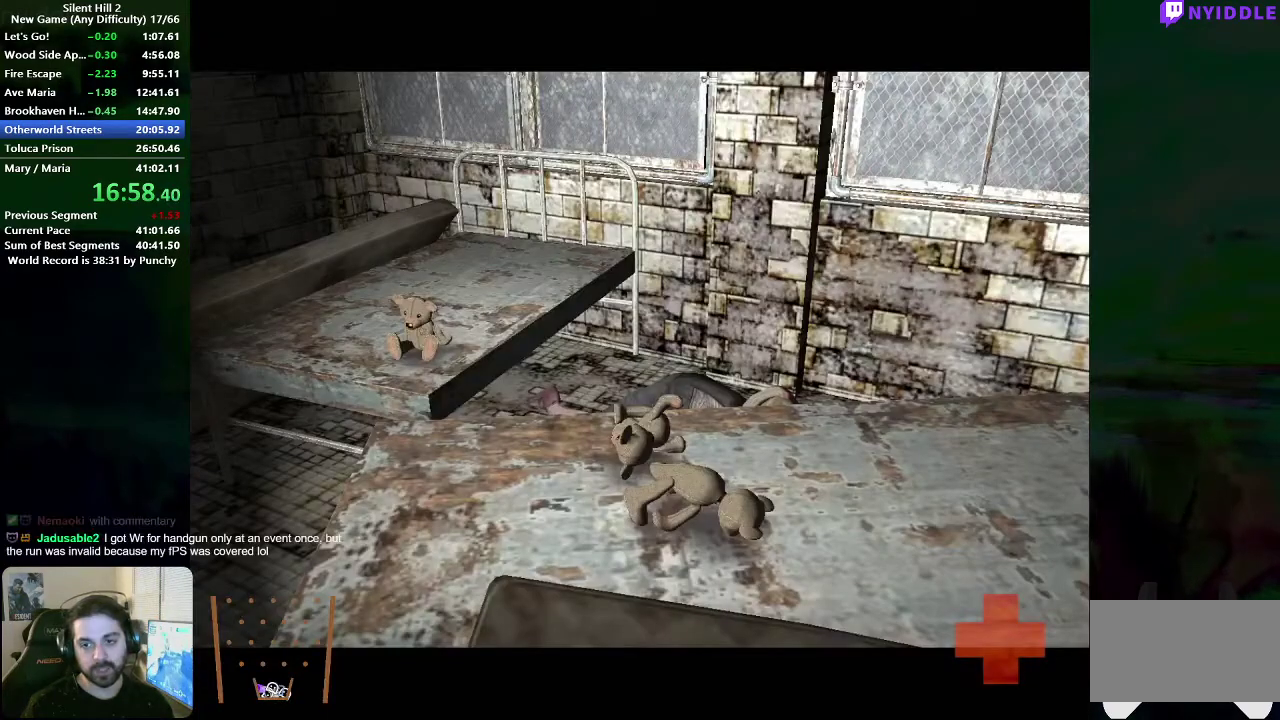
{"buttons": [], "left_stick": "center", "right_stick": "center", "events": [[67, "left_stick", "center"]]}